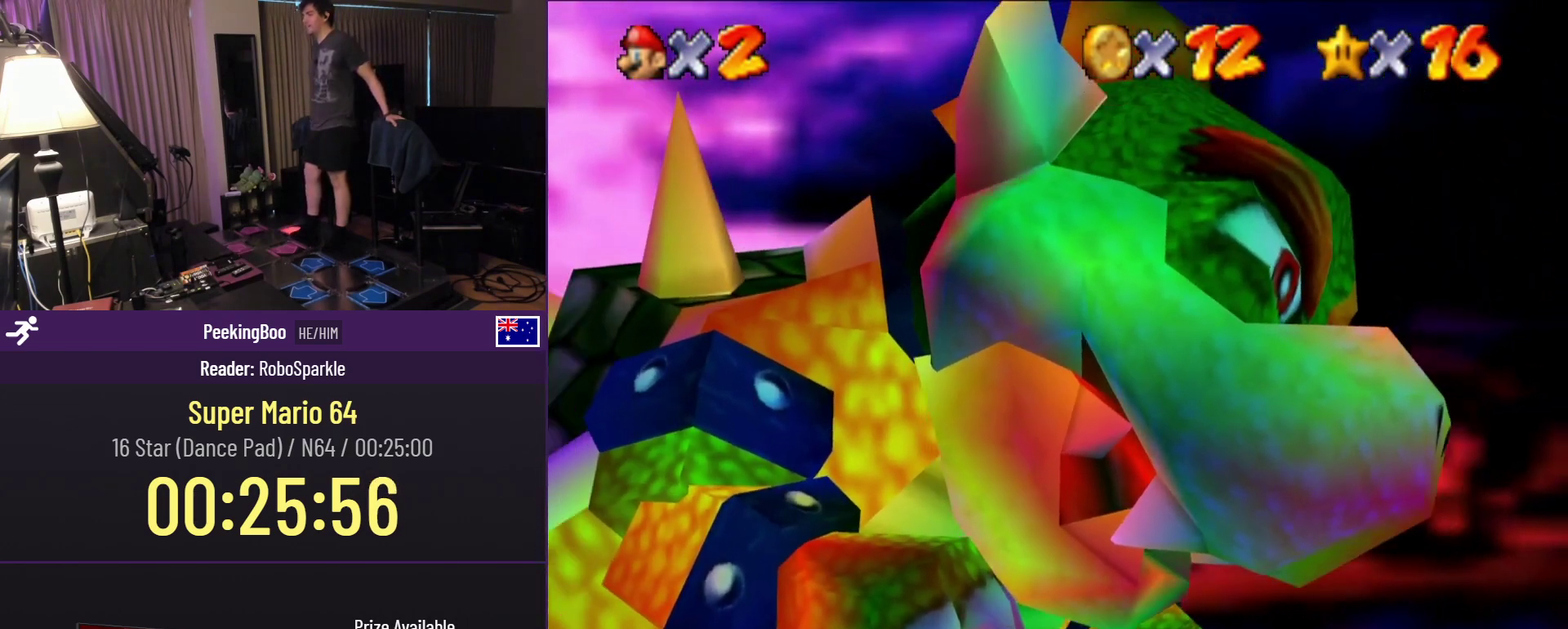
Gameplay with a controller (Nintendo layout); each line is a JSON object with the inputs held at the frame after it. "events" lists button and stick changes between this image and that frame as [ms after this image, input, new state], when the widget could be followed in between. Not read: L3 R3.
{"buttons": ["A"], "events": [[383, "A", "down"]]}
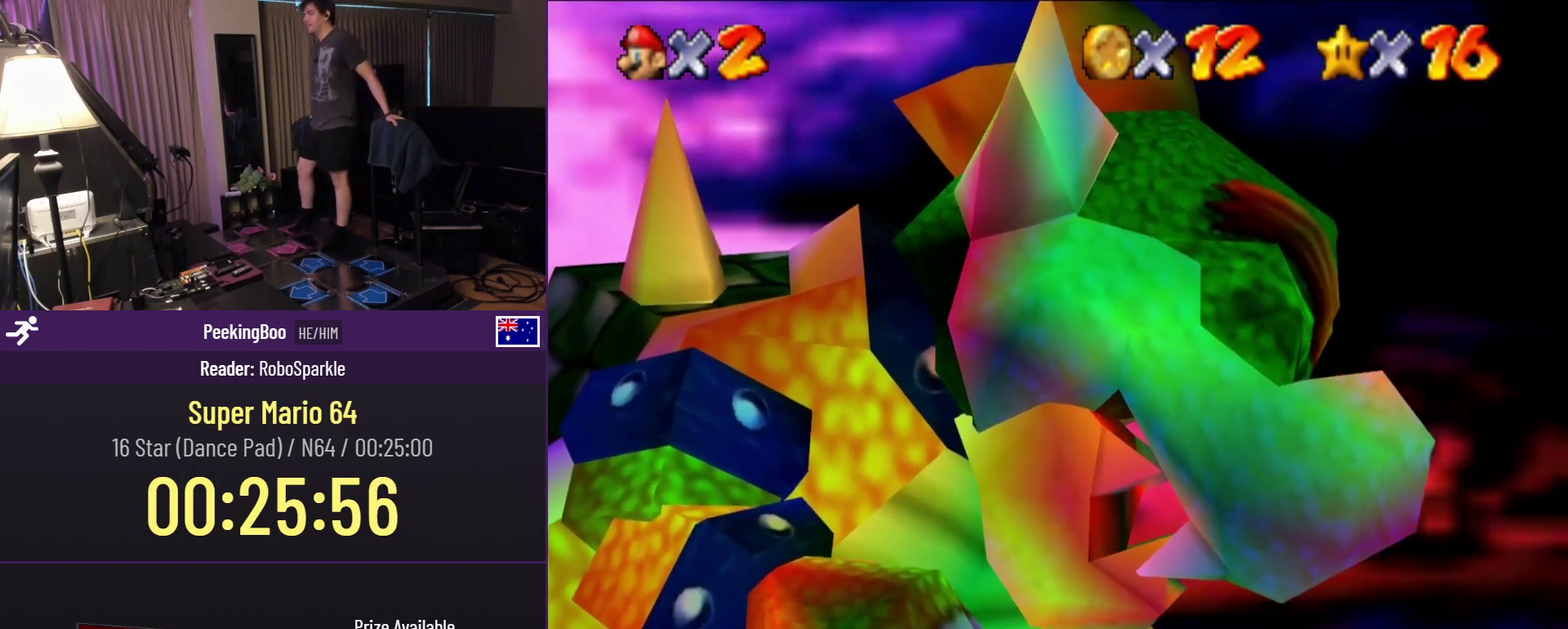
{"buttons": [], "events": [[33, "A", "up"], [283, "A", "down"], [383, "A", "up"]]}
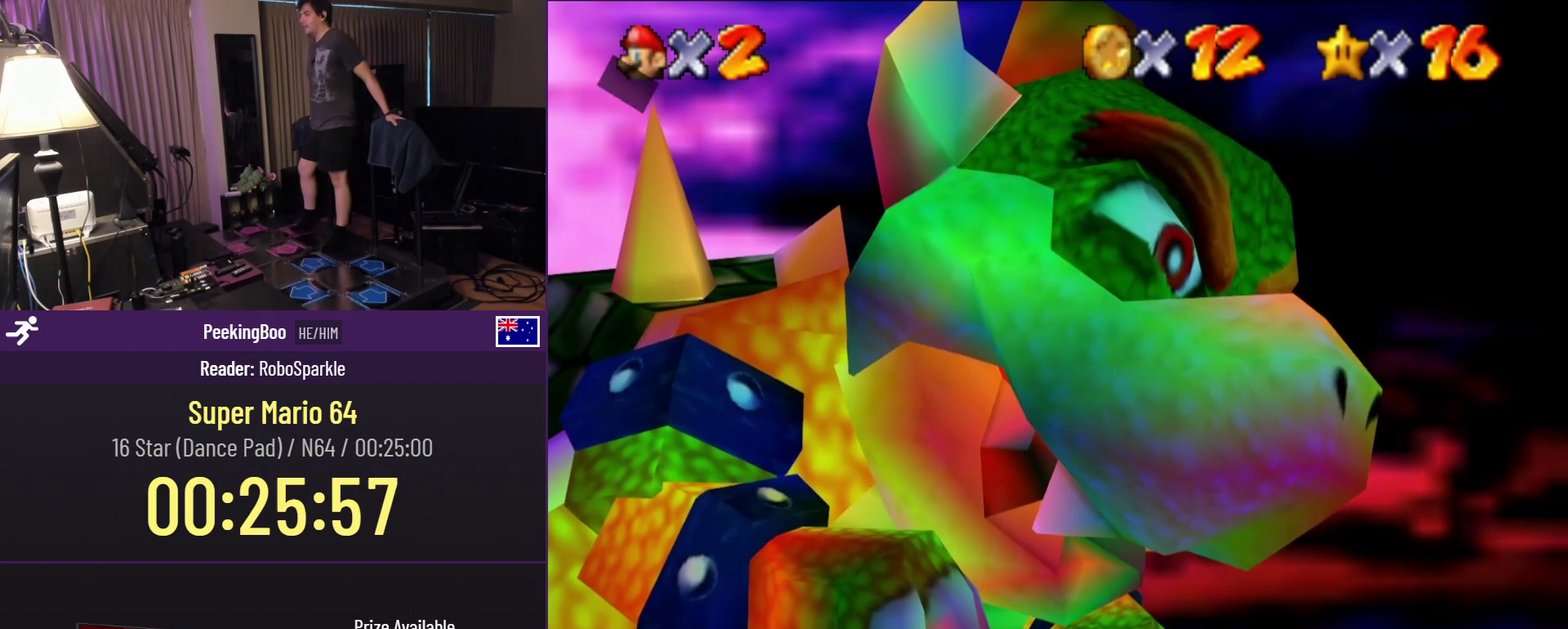
{"buttons": [], "events": [[233, "A", "down"], [333, "A", "up"]]}
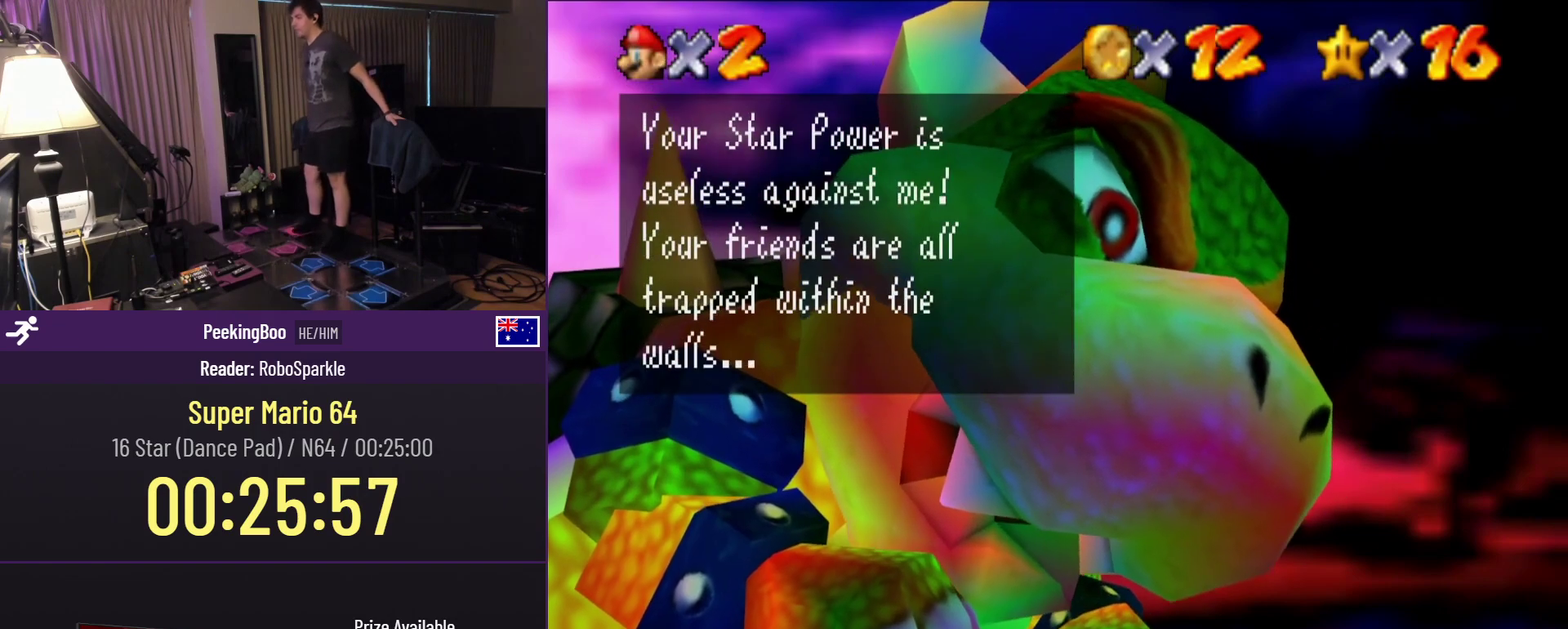
{"buttons": ["A"], "events": [[83, "A", "down"], [200, "A", "up"], [500, "A", "down"]]}
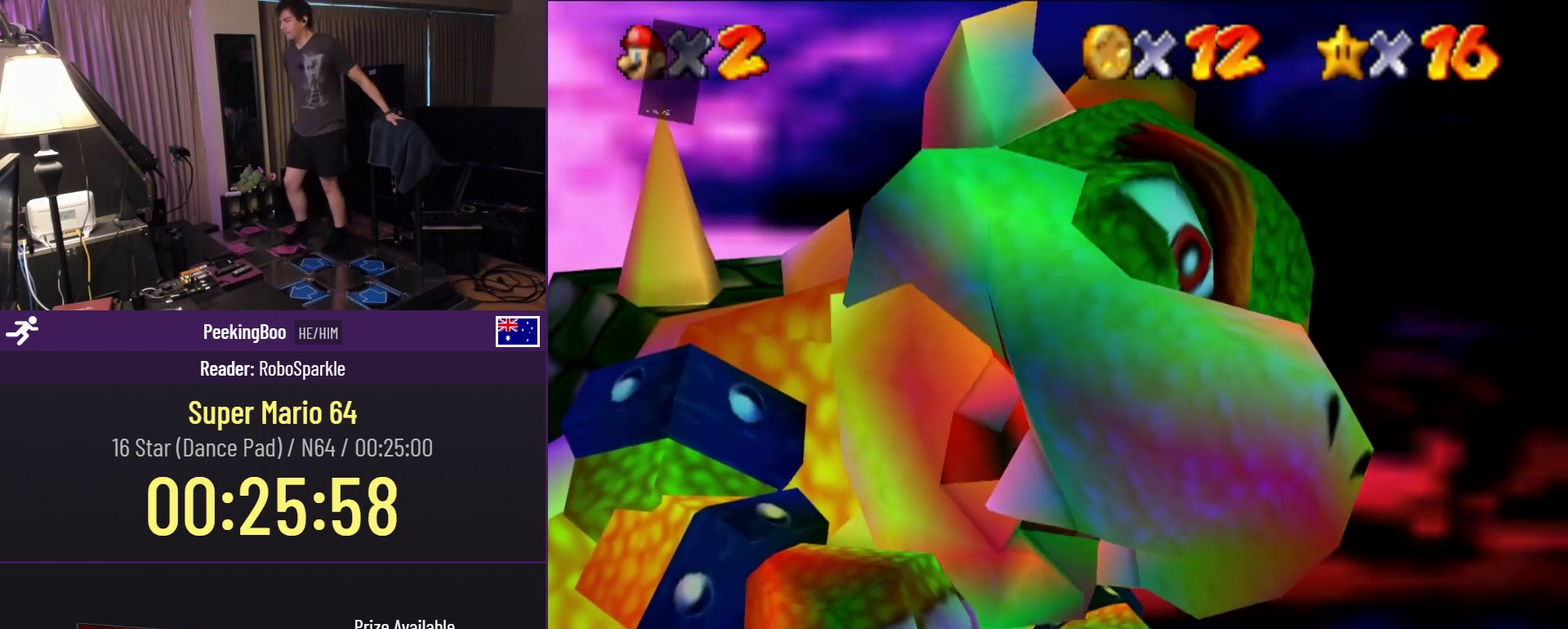
{"buttons": [], "events": [[133, "A", "up"]]}
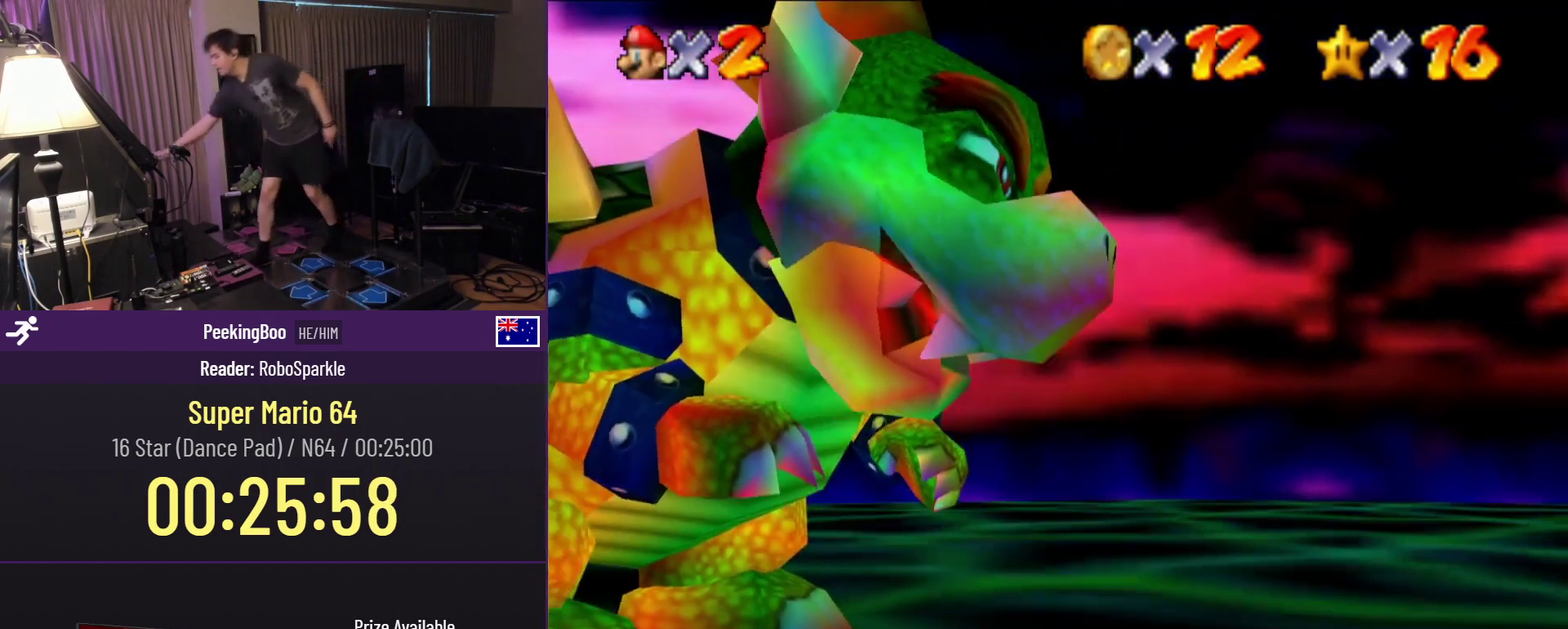
{"buttons": [], "events": []}
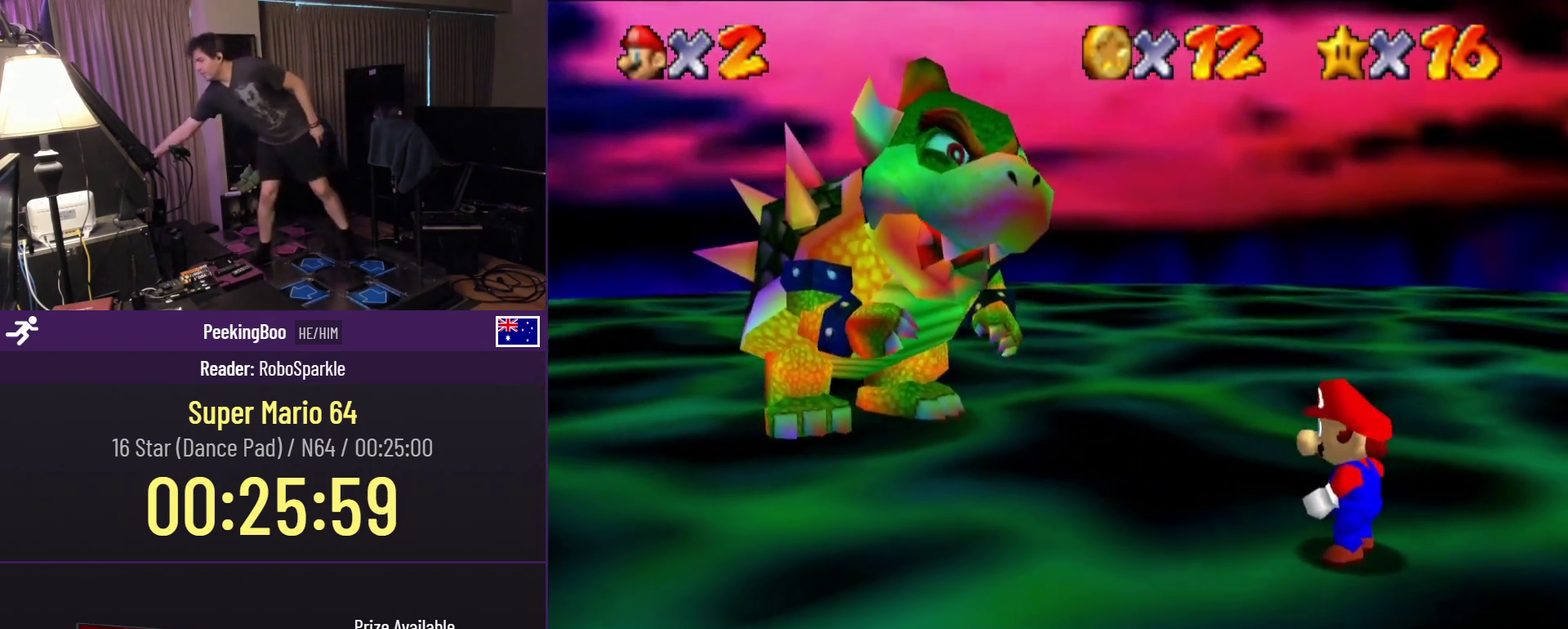
{"buttons": ["C_DOWN"], "events": [[100, "C_RIGHT", "down"], [250, "C_RIGHT", "up"], [500, "C_DOWN", "down"]]}
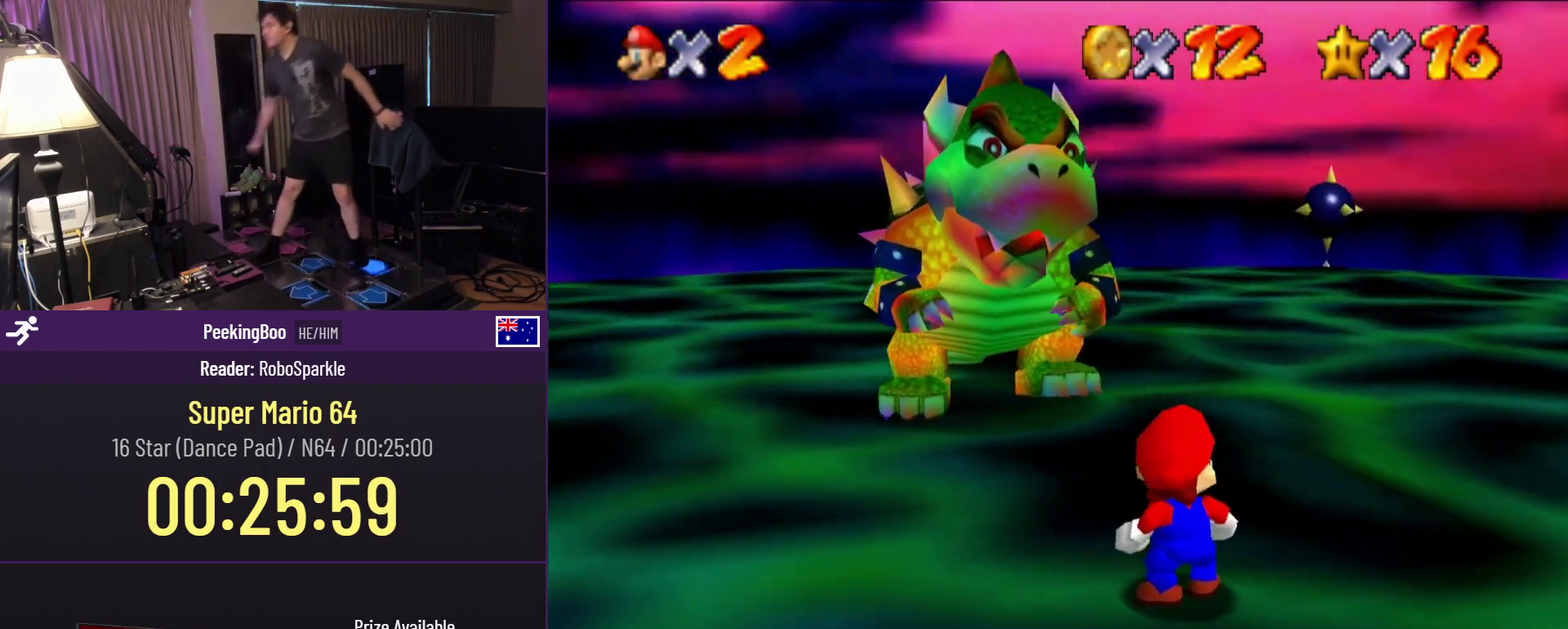
{"buttons": ["DPAD_DOWN"], "events": [[117, "C_DOWN", "up"], [167, "DPAD_DOWN", "down"]]}
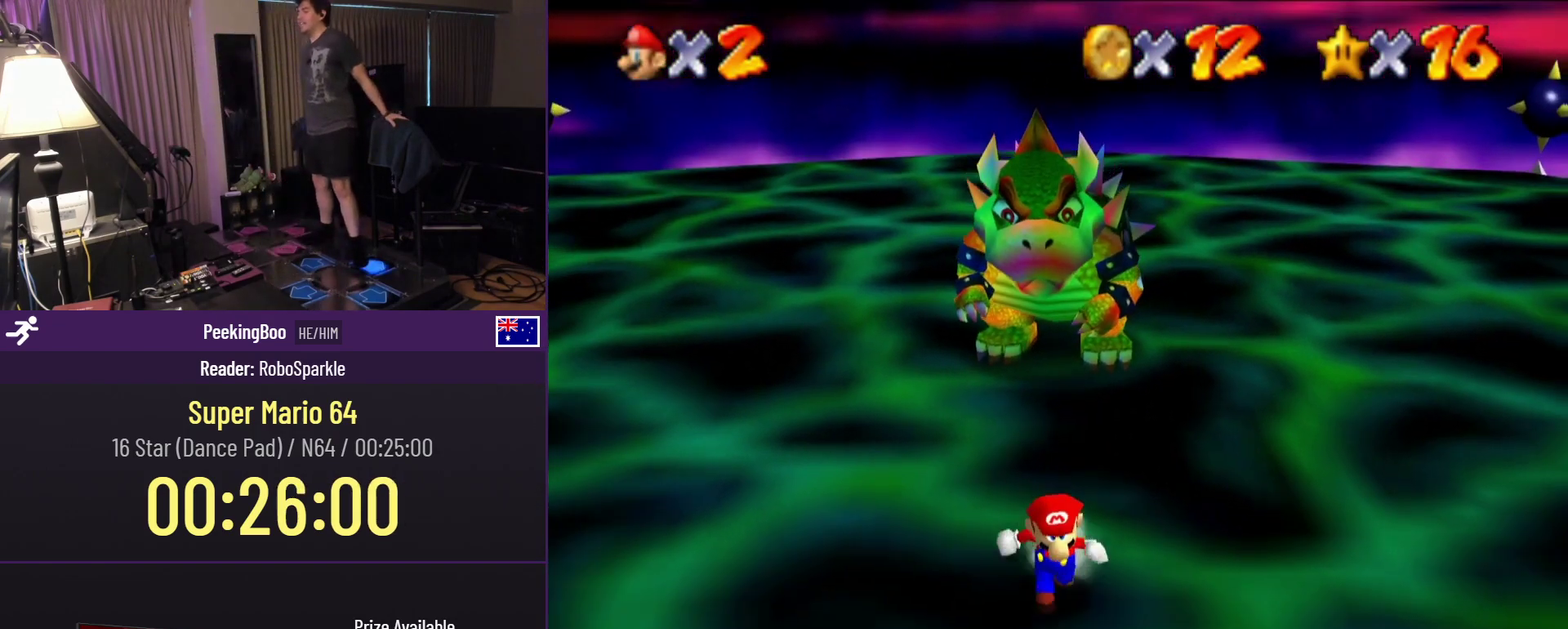
{"buttons": ["DPAD_DOWN"], "events": []}
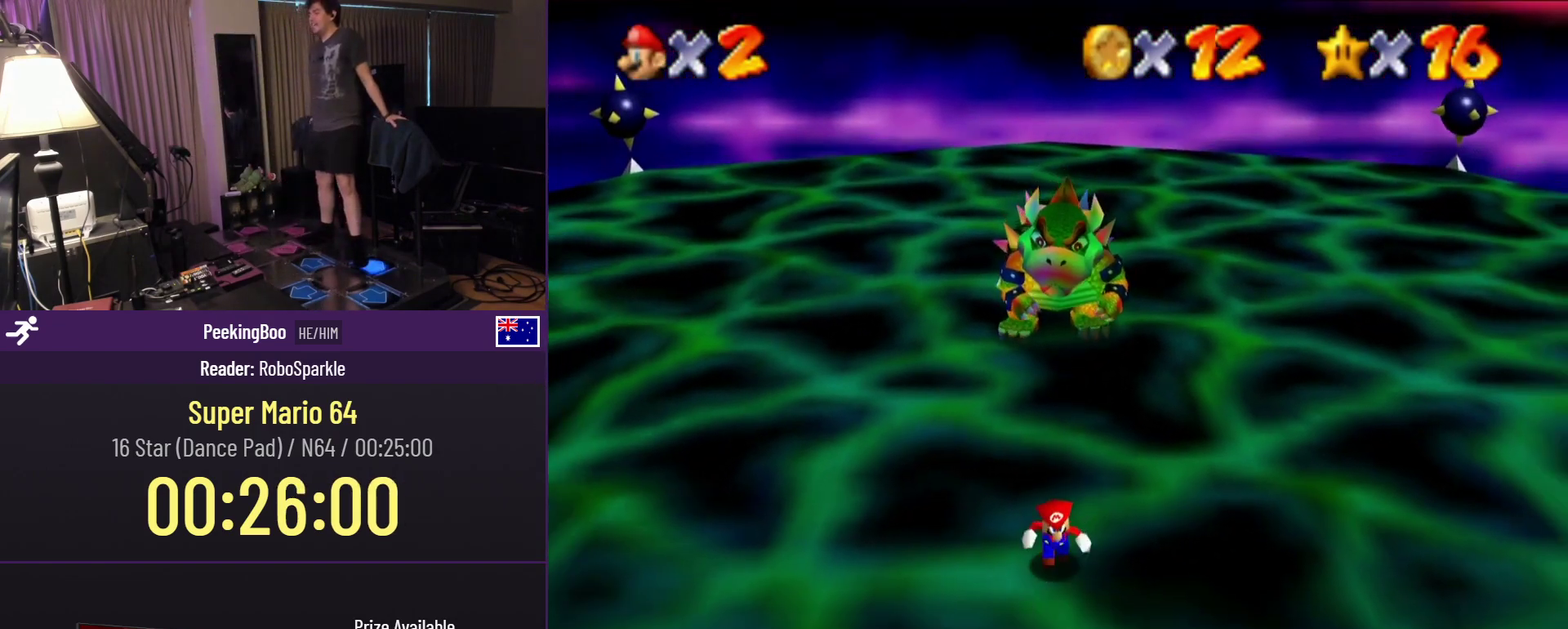
{"buttons": ["DPAD_DOWN"], "events": []}
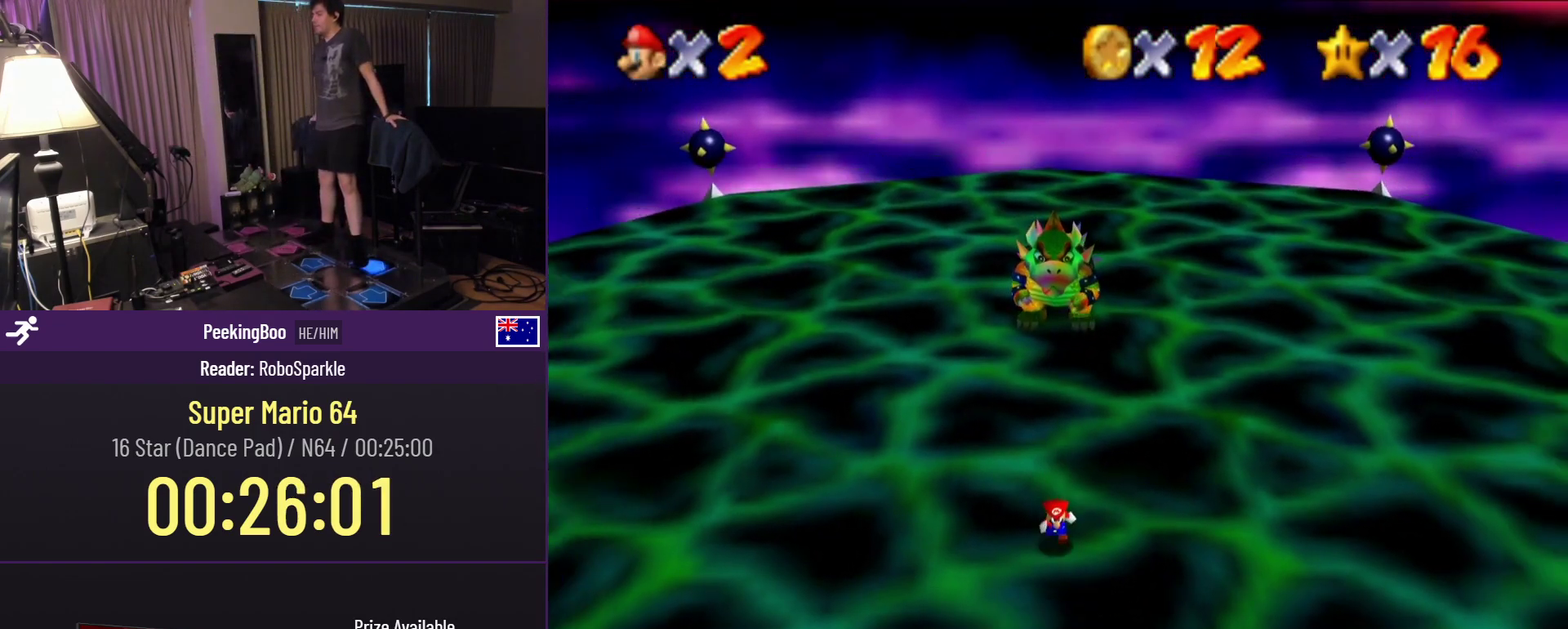
{"buttons": ["DPAD_DOWN"], "events": []}
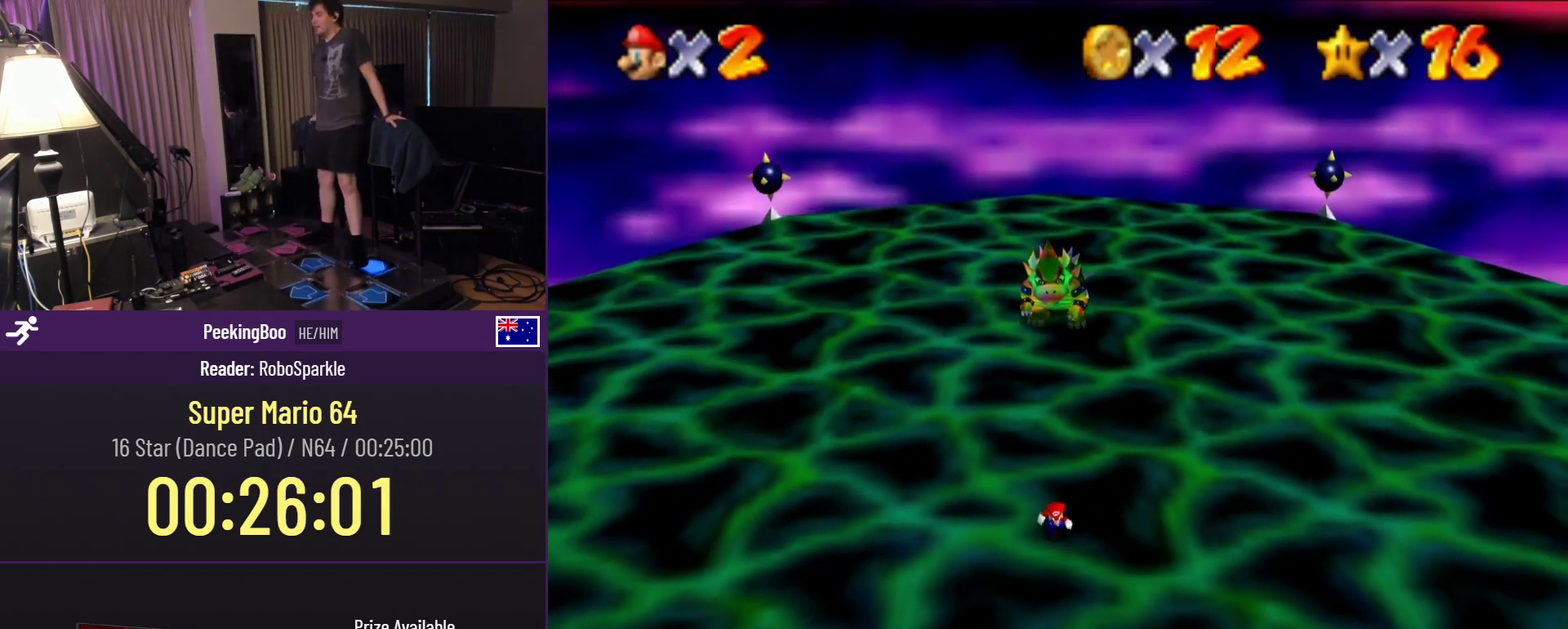
{"buttons": ["DPAD_DOWN"], "events": []}
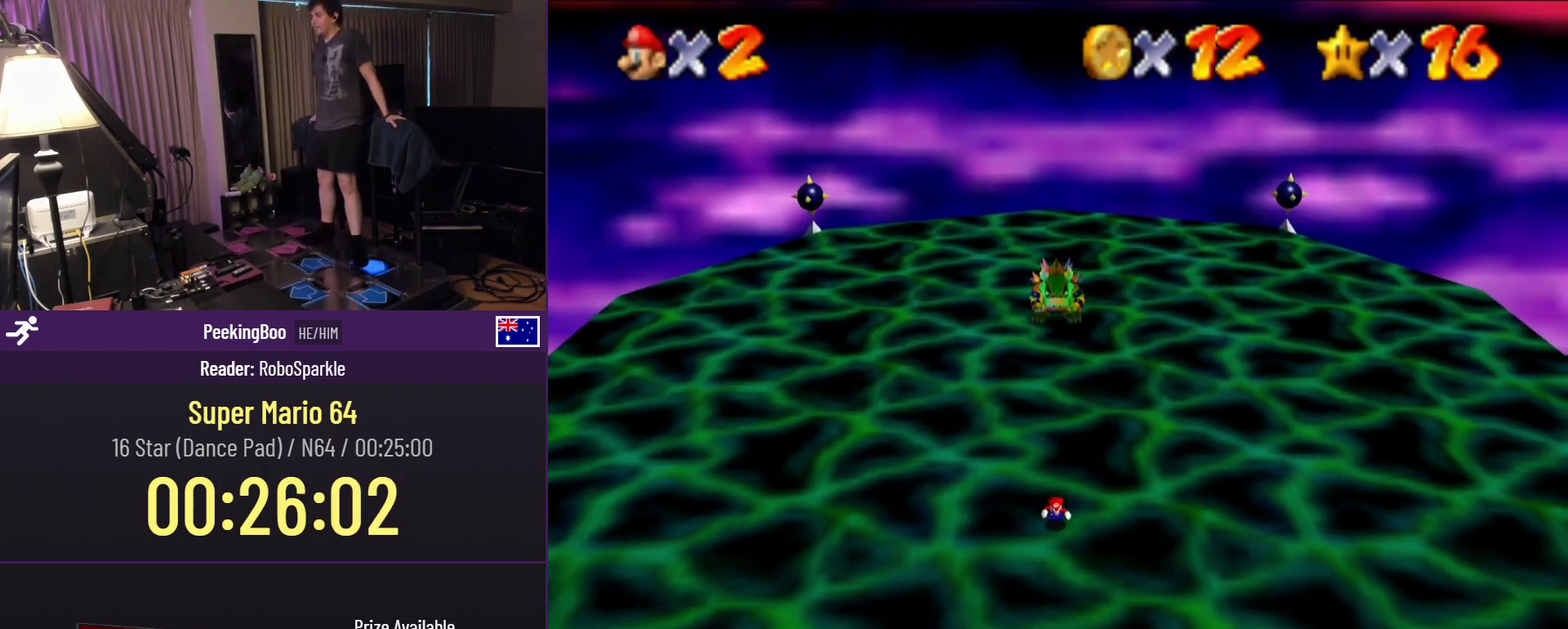
{"buttons": ["DPAD_DOWN"], "events": []}
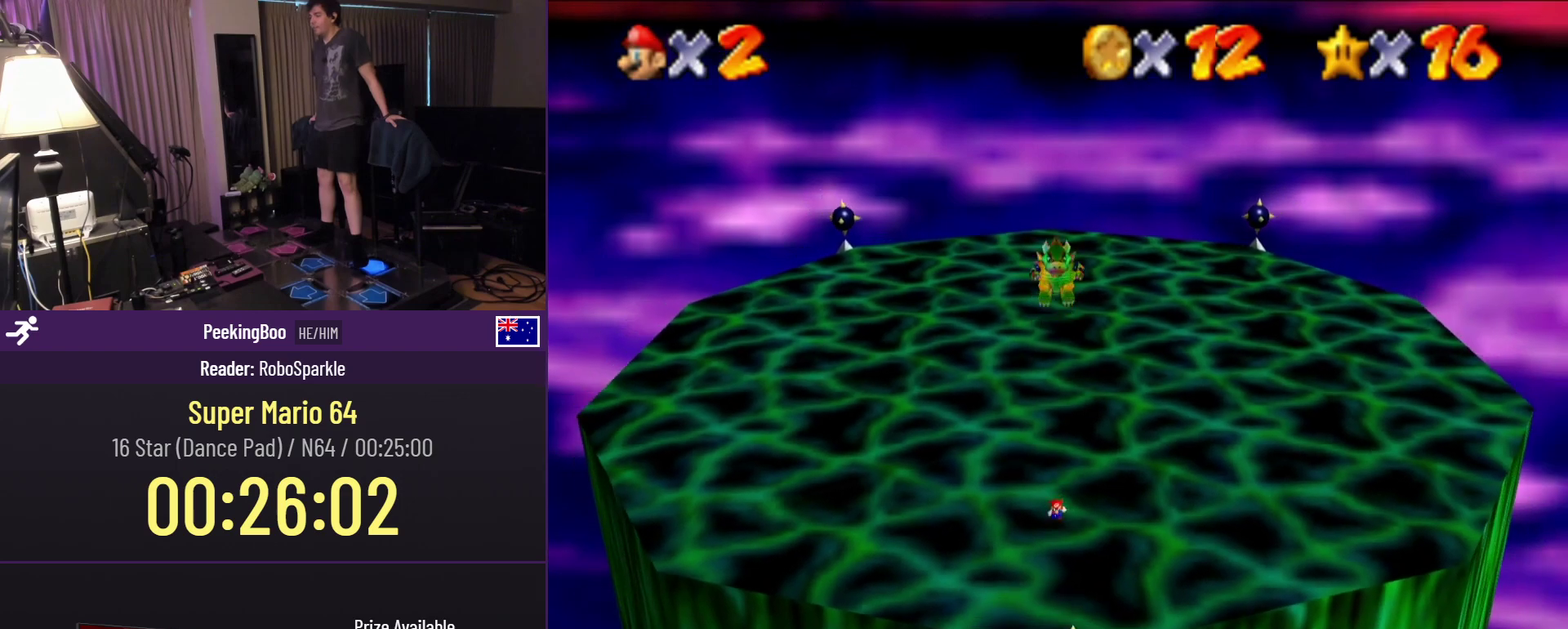
{"buttons": ["DPAD_DOWN"], "events": []}
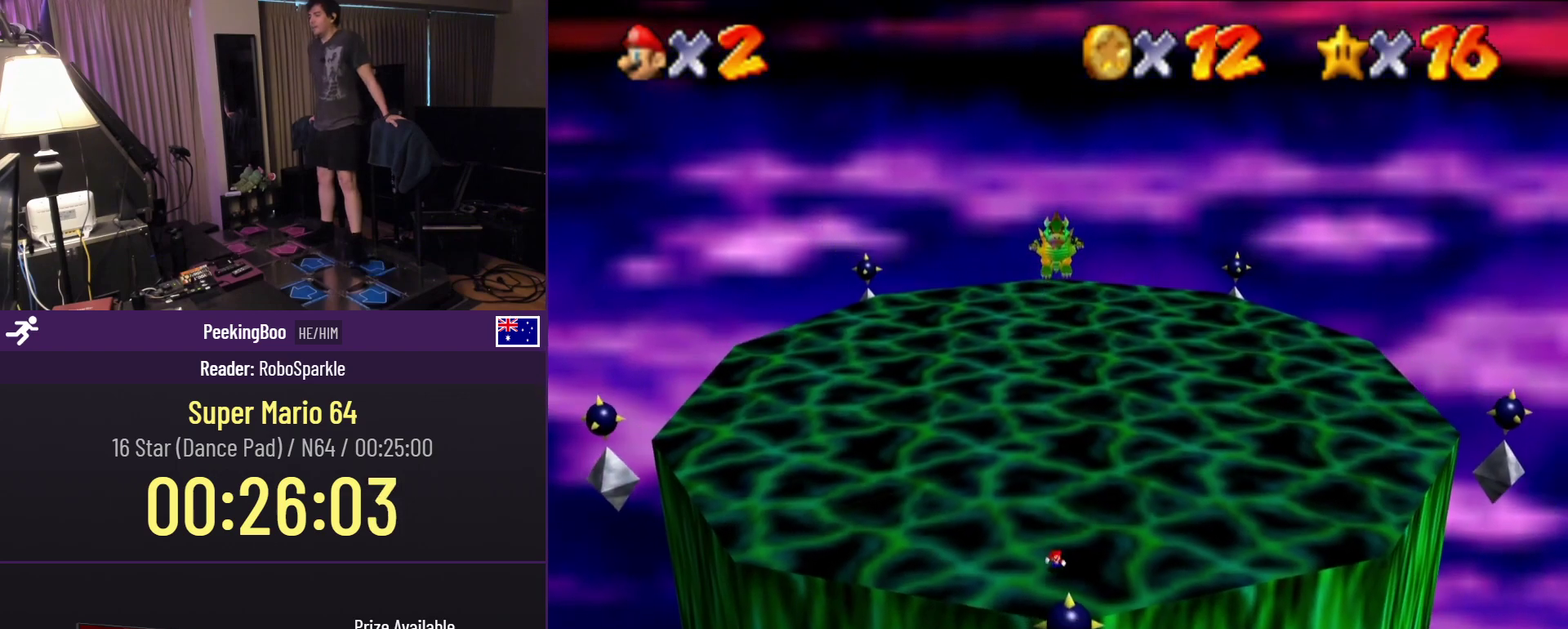
{"buttons": [], "events": [[83, "DPAD_DOWN", "up"]]}
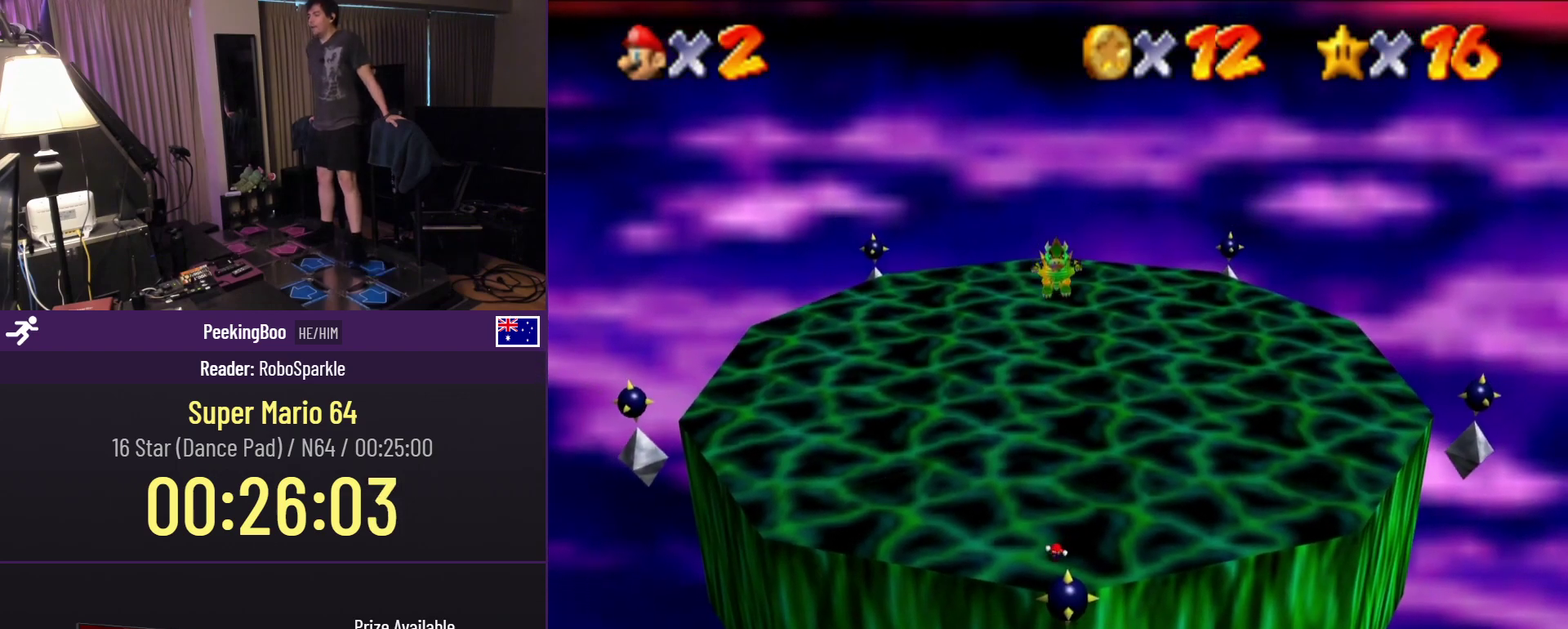
{"buttons": [], "events": [[33, "DPAD_DOWN", "down"], [217, "DPAD_DOWN", "up"]]}
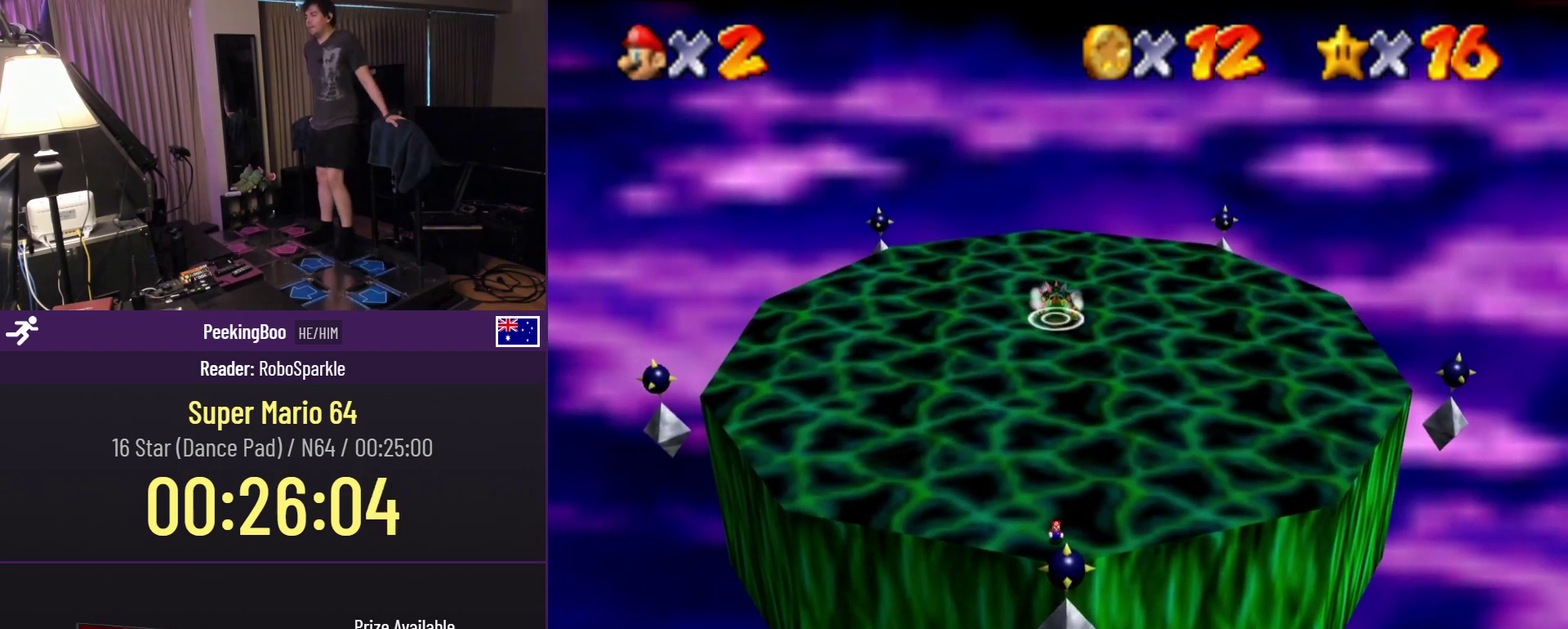
{"buttons": [], "events": []}